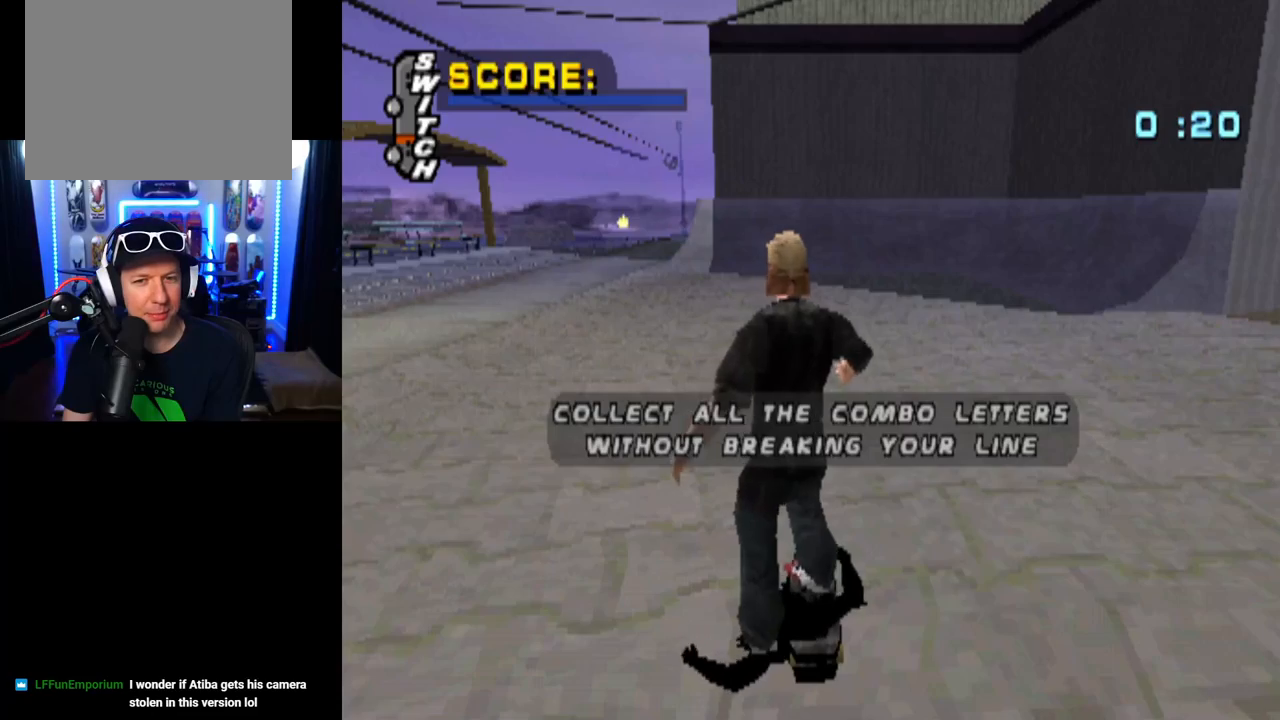
Gameplay with a controller (PlayStation layout); each line is a JSON object with the inputs held at the frame after it. "events" lists button and stick changes between this image and that frame as [ms after this image, input, new state], when the widget could be followed in between.
{"buttons": [], "left_stick": "center", "right_stick": "center", "events": [[266, "CROSS", "down"], [483, "CROSS", "up"]]}
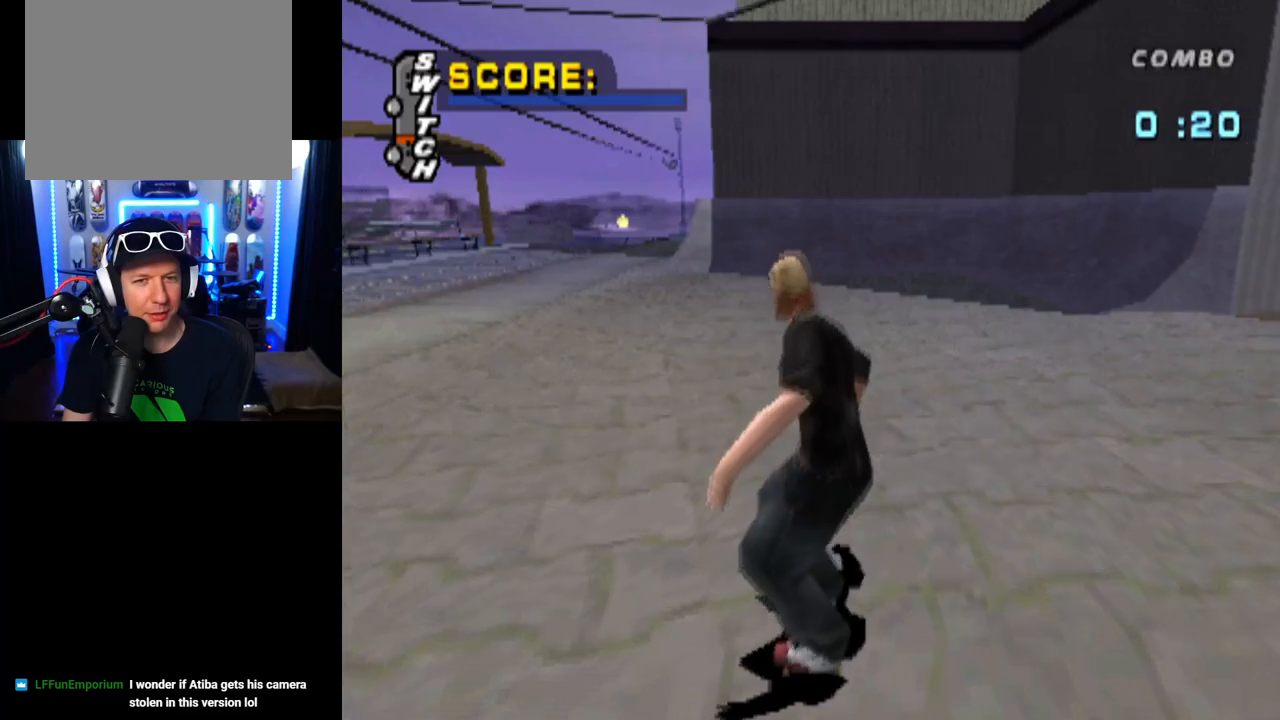
{"buttons": [], "left_stick": "center", "right_stick": "center", "events": []}
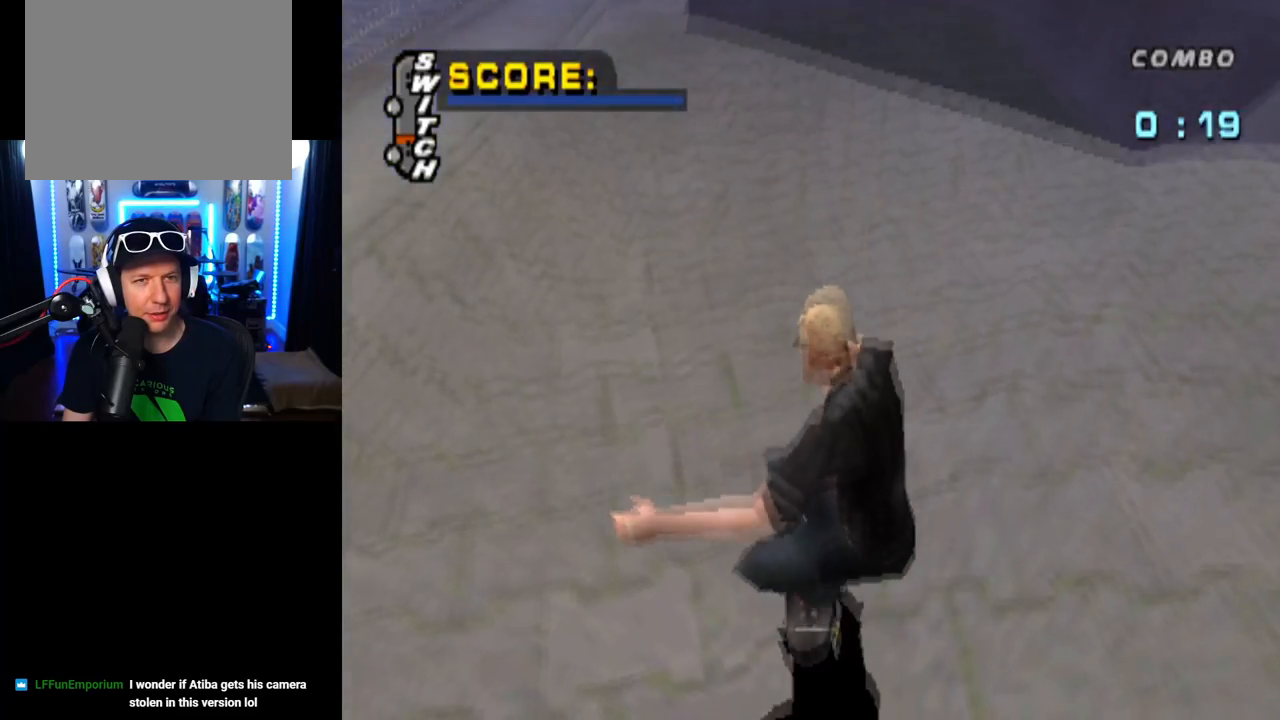
{"buttons": [], "left_stick": "center", "right_stick": "down", "events": [[500, "right_stick", "down"]]}
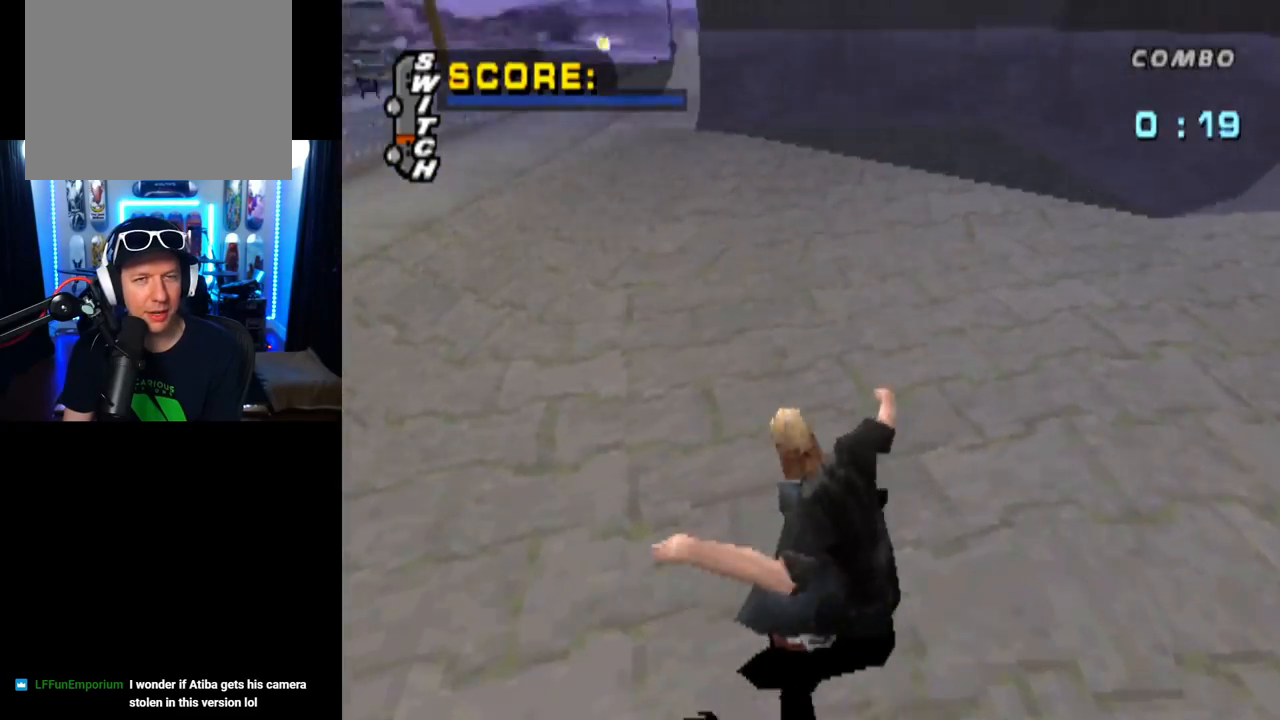
{"buttons": ["DPAD_DOWN", "DPAD_LEFT"], "left_stick": "center", "right_stick": "center", "events": [[83, "DPAD_LEFT", "down"], [217, "right_stick", "center"], [234, "DPAD_DOWN", "down"], [250, "DPAD_LEFT", "up"], [350, "DPAD_LEFT", "down"]]}
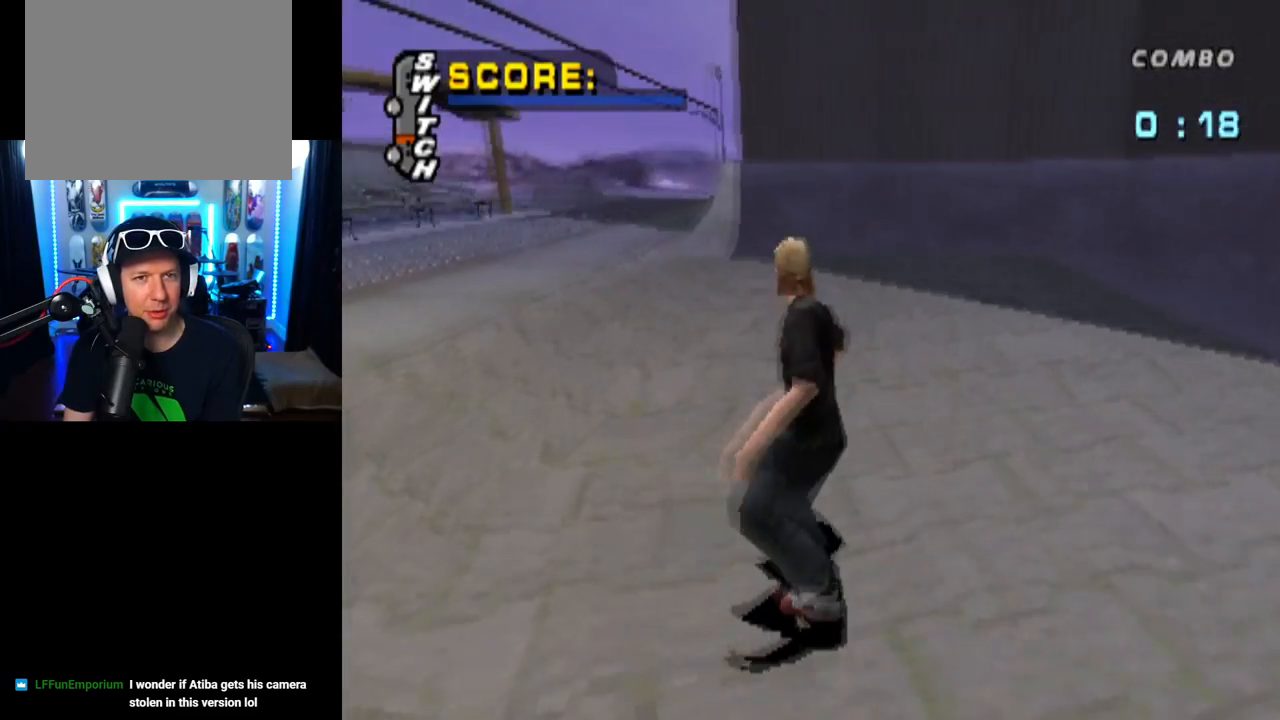
{"buttons": ["DPAD_DOWN", "DPAD_LEFT"], "left_stick": "center", "right_stick": "center", "events": []}
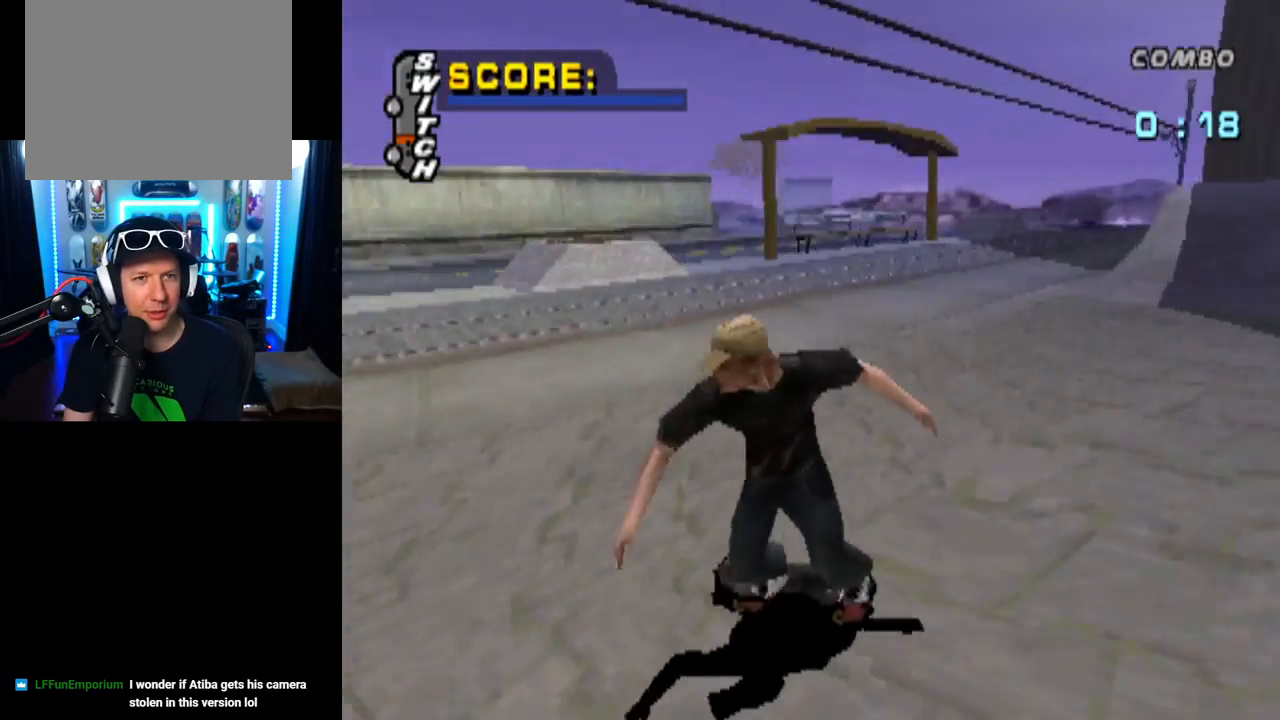
{"buttons": ["DPAD_LEFT"], "left_stick": "center", "right_stick": "center", "events": [[50, "DPAD_LEFT", "up"], [301, "DPAD_DOWN", "up"], [301, "DPAD_LEFT", "down"]]}
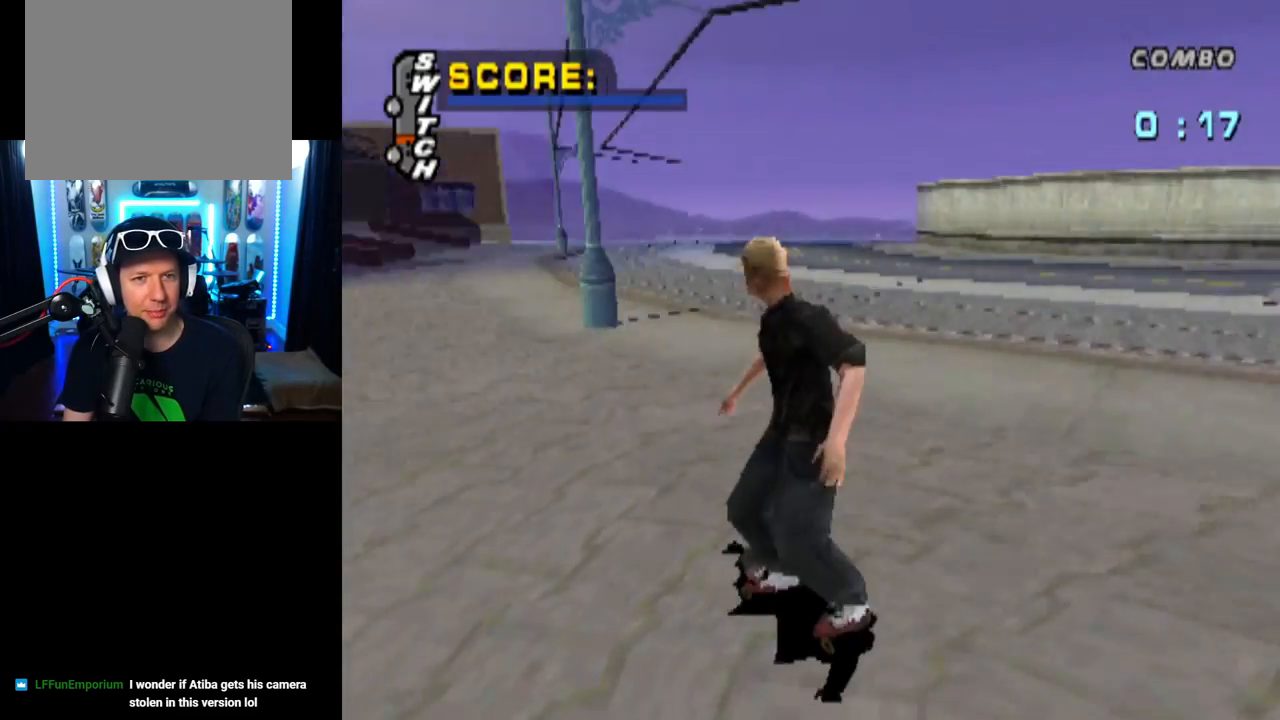
{"buttons": ["DPAD_DOWN", "DPAD_LEFT"], "left_stick": "center", "right_stick": "center", "events": [[67, "DPAD_LEFT", "up"], [300, "DPAD_LEFT", "down"], [350, "DPAD_LEFT", "up"], [367, "DPAD_DOWN", "down"], [450, "DPAD_LEFT", "down"]]}
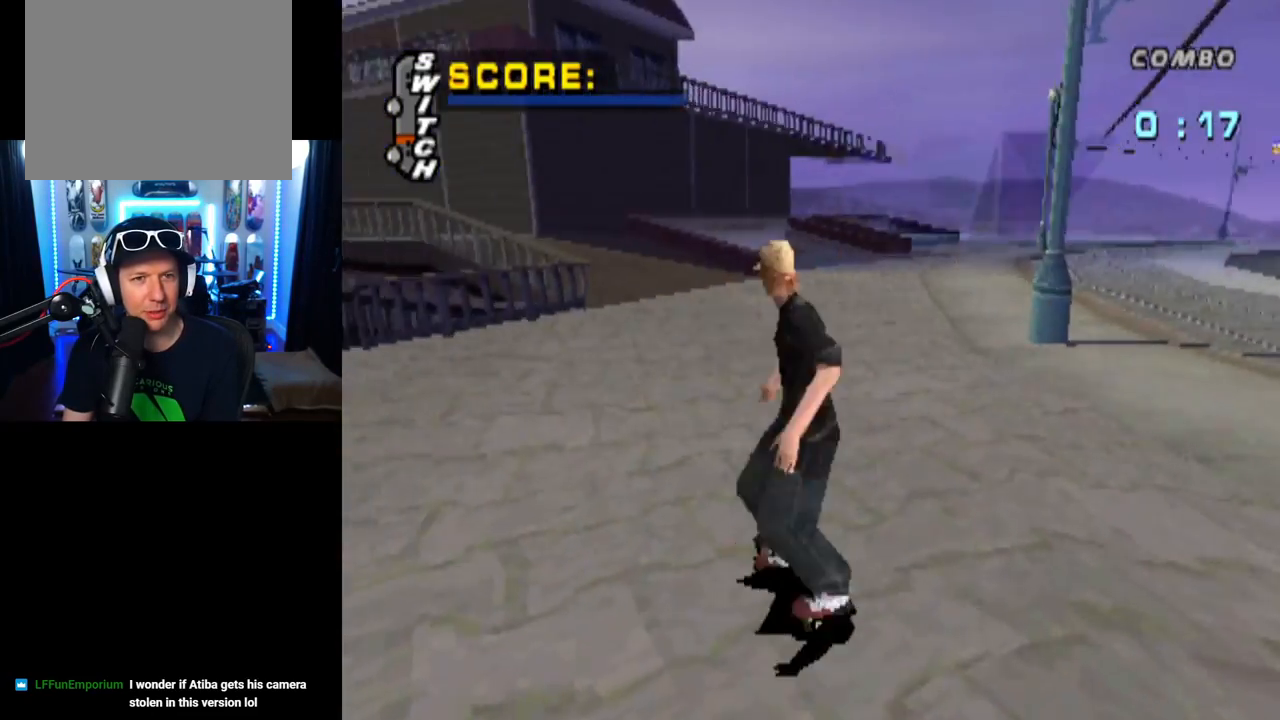
{"buttons": ["DPAD_DOWN"], "left_stick": "center", "right_stick": "center", "events": [[451, "DPAD_LEFT", "up"]]}
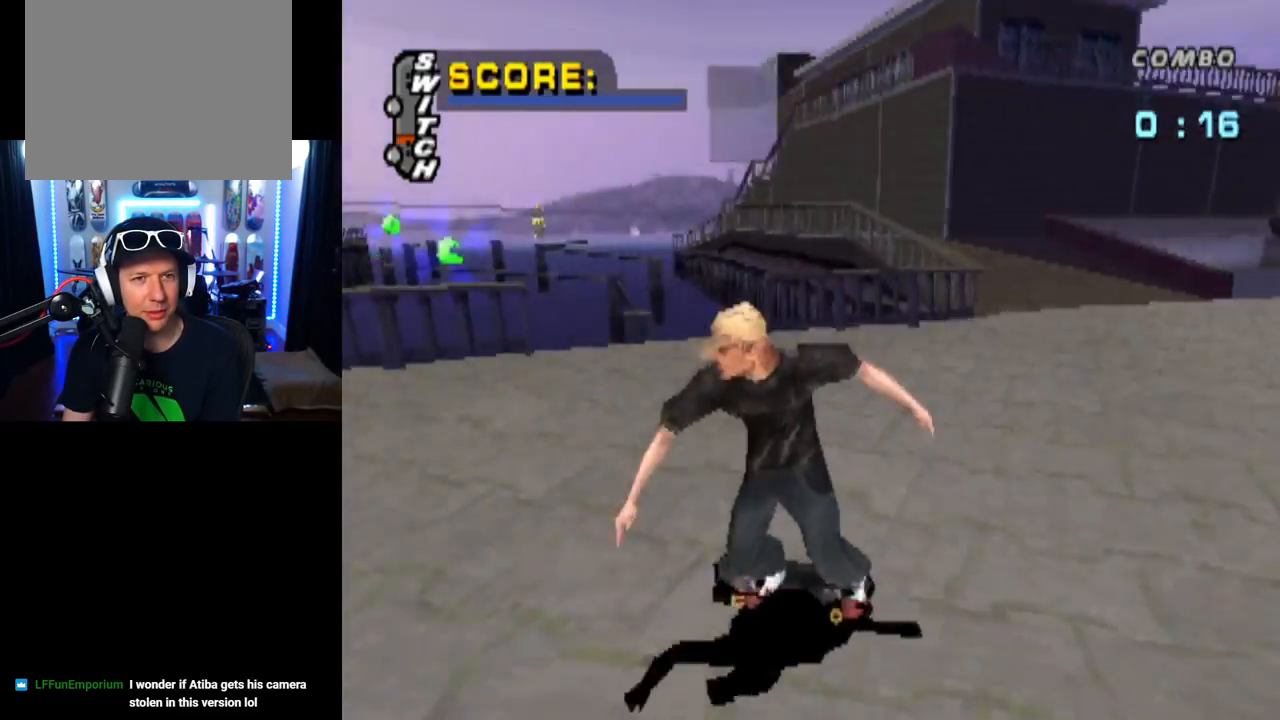
{"buttons": ["DPAD_DOWN", "DPAD_RIGHT"], "left_stick": "center", "right_stick": "center", "events": [[150, "DPAD_LEFT", "down"], [200, "DPAD_DOWN", "up"], [250, "DPAD_LEFT", "up"], [267, "DPAD_DOWN", "down"], [367, "DPAD_RIGHT", "down"]]}
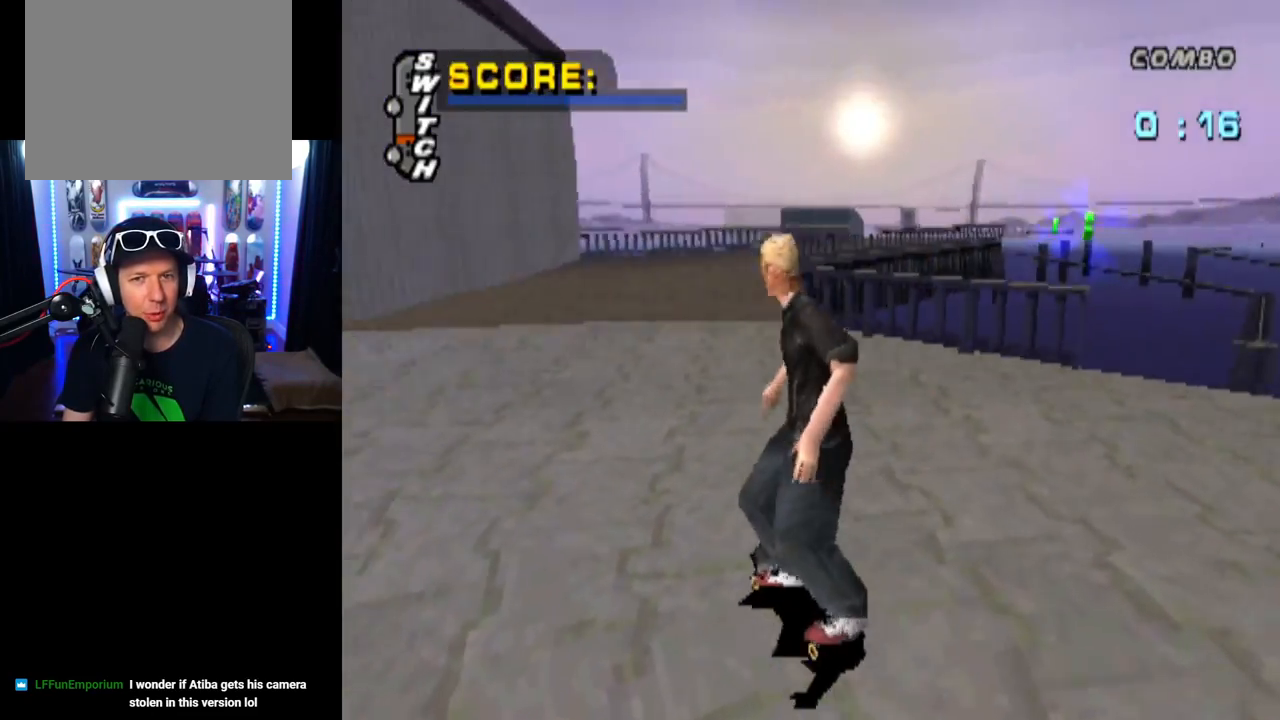
{"buttons": ["CROSS"], "left_stick": "center", "right_stick": "center", "events": [[451, "CROSS", "down"], [467, "DPAD_RIGHT", "up"], [484, "DPAD_DOWN", "up"]]}
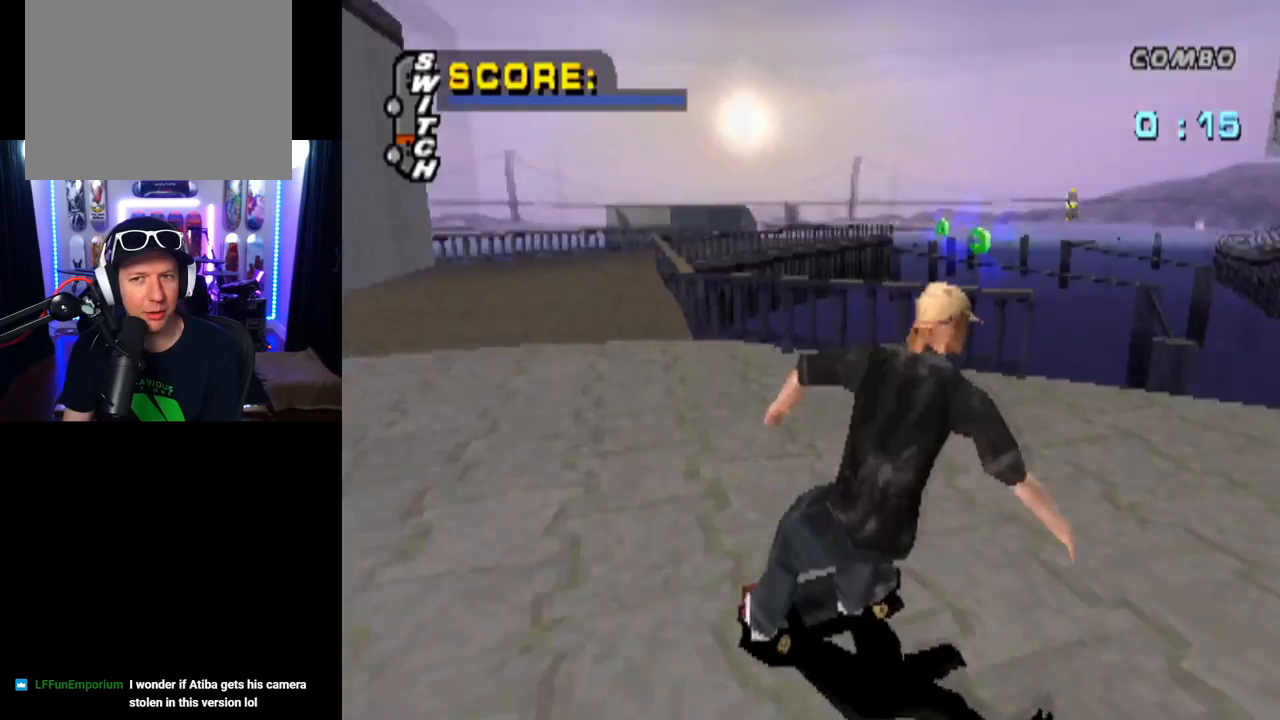
{"buttons": ["CROSS", "DPAD_DOWN"], "left_stick": "center", "right_stick": "center", "events": [[50, "DPAD_LEFT", "down"], [67, "DPAD_DOWN", "down"], [334, "DPAD_LEFT", "up"]]}
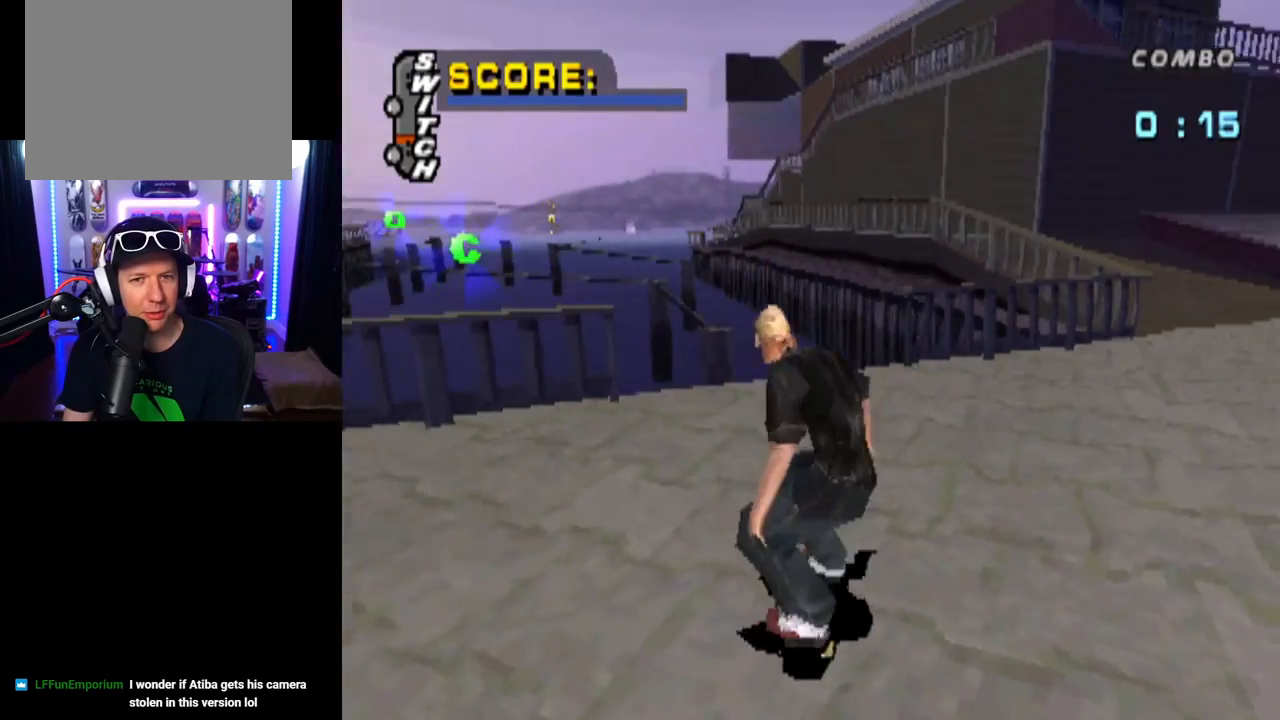
{"buttons": ["CROSS", "DPAD_DOWN", "DPAD_LEFT"], "left_stick": "center", "right_stick": "center", "events": [[234, "DPAD_LEFT", "down"]]}
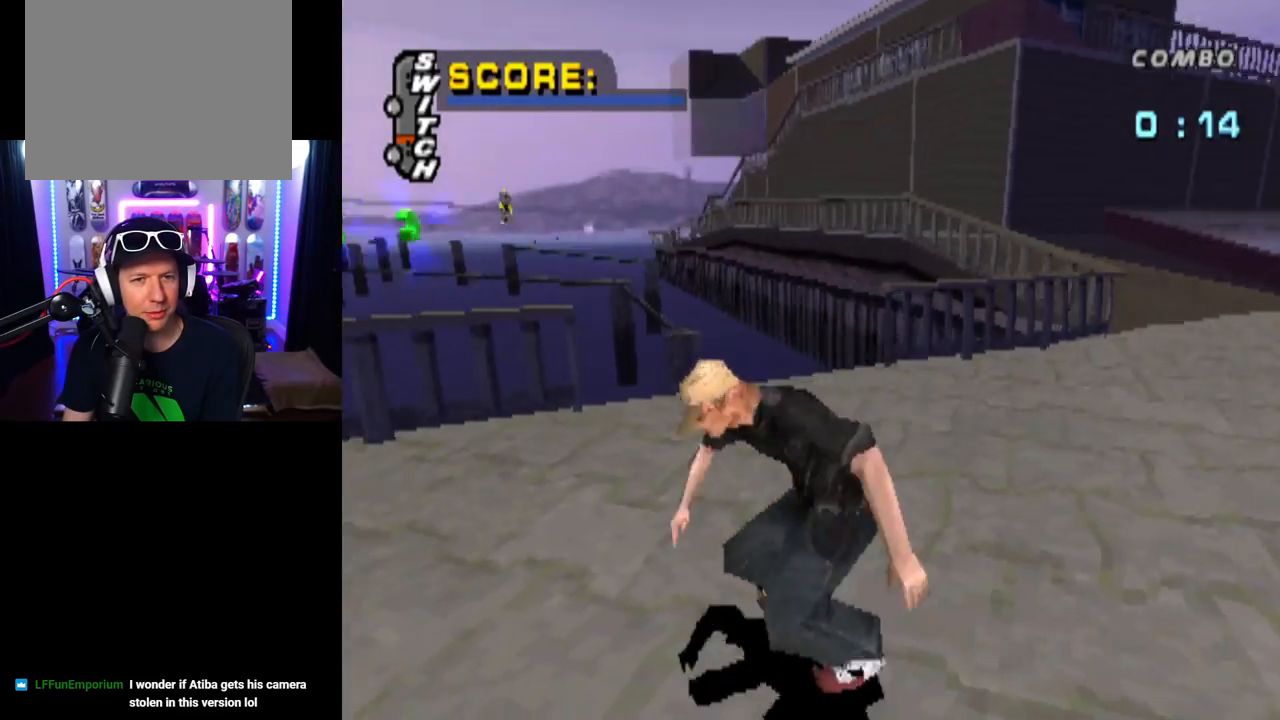
{"buttons": ["CROSS", "DPAD_DOWN", "DPAD_RIGHT"], "left_stick": "center", "right_stick": "center", "events": [[100, "DPAD_LEFT", "up"], [250, "DPAD_RIGHT", "down"]]}
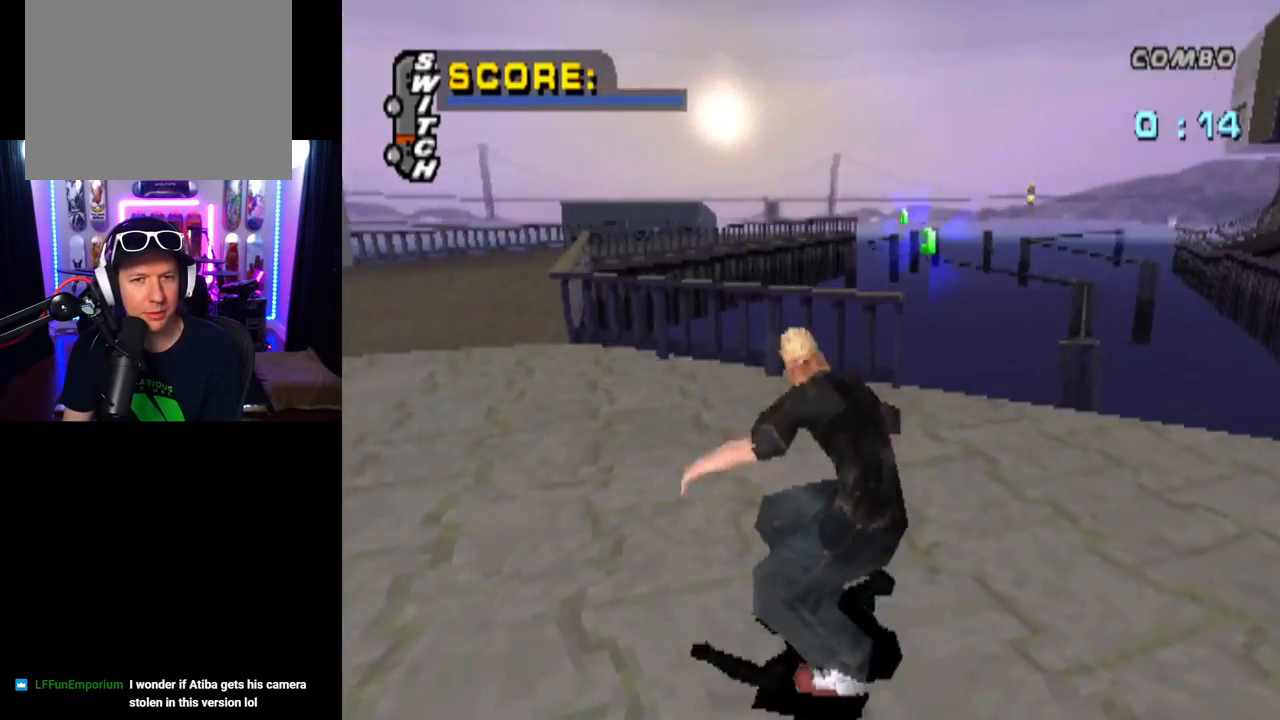
{"buttons": ["CROSS", "DPAD_DOWN", "DPAD_LEFT"], "left_stick": "center", "right_stick": "center", "events": [[217, "DPAD_RIGHT", "up"], [251, "DPAD_LEFT", "down"]]}
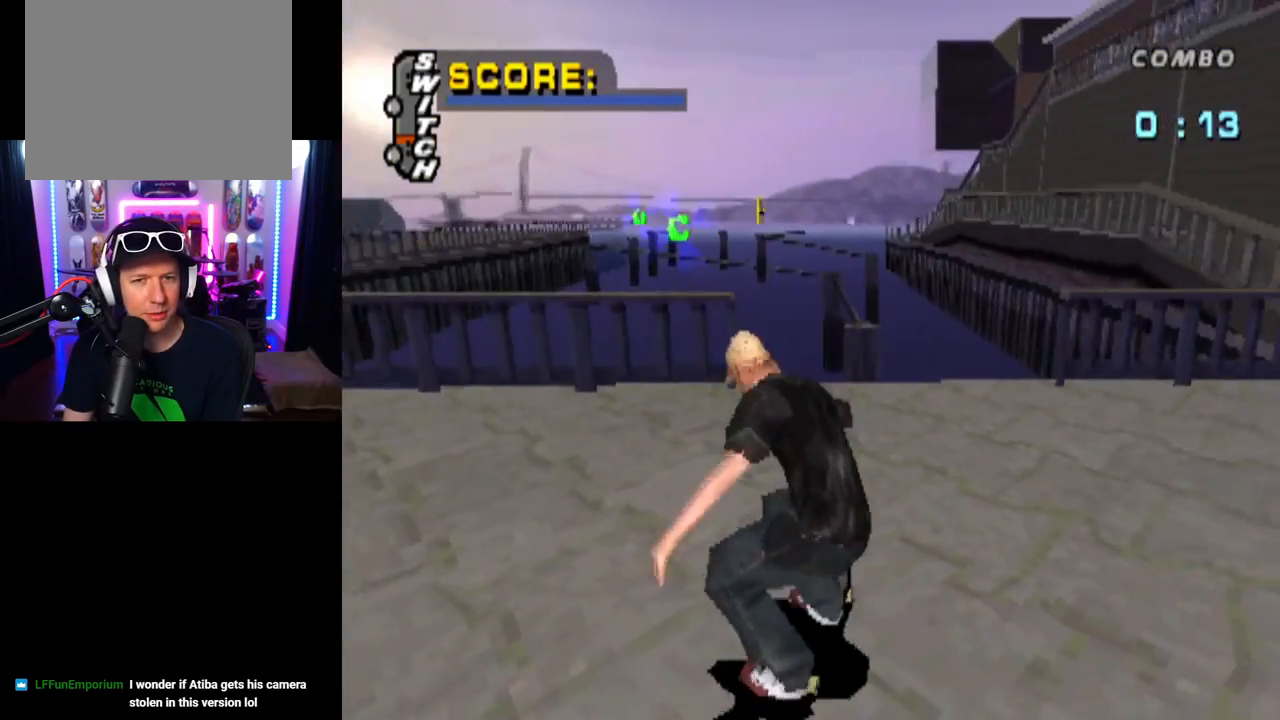
{"buttons": ["CROSS", "DPAD_DOWN", "DPAD_LEFT"], "left_stick": "center", "right_stick": "center", "events": [[33, "DPAD_LEFT", "up"], [250, "DPAD_RIGHT", "down"], [450, "DPAD_RIGHT", "up"], [500, "DPAD_LEFT", "down"]]}
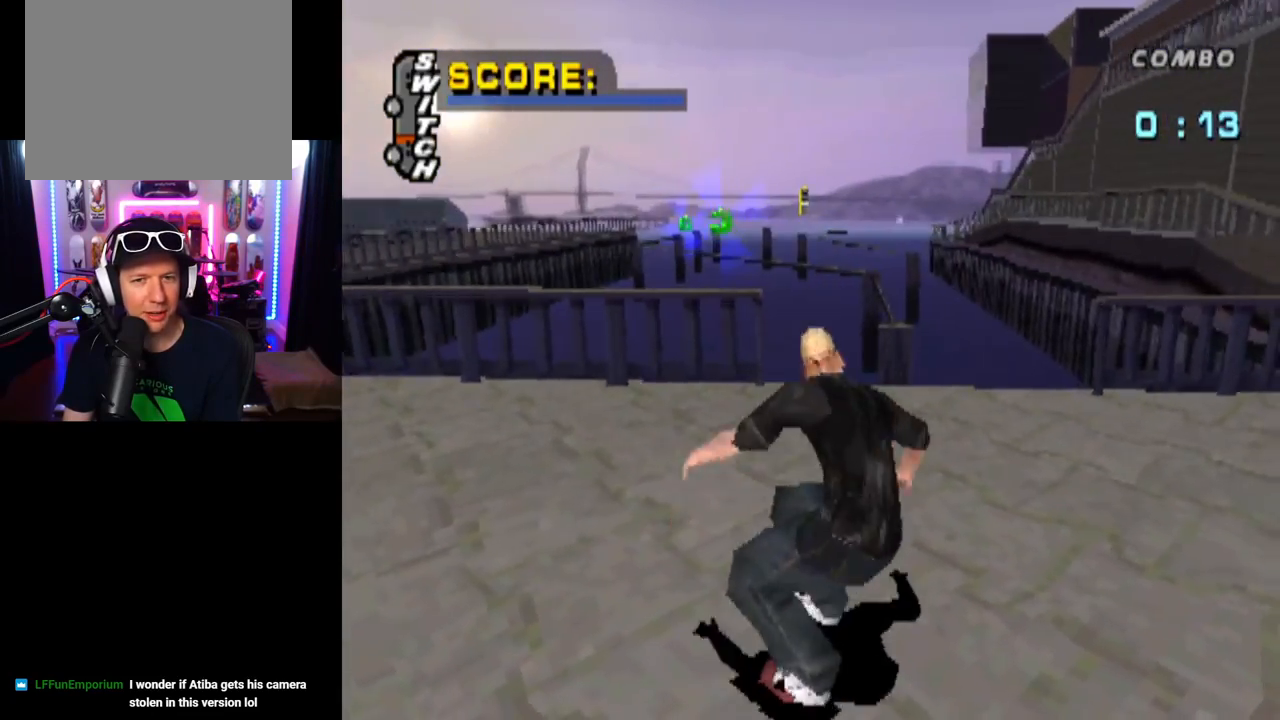
{"buttons": ["CROSS", "DPAD_DOWN"], "left_stick": "center", "right_stick": "center", "events": [[67, "DPAD_LEFT", "up"], [284, "DPAD_LEFT", "down"], [367, "DPAD_LEFT", "up"]]}
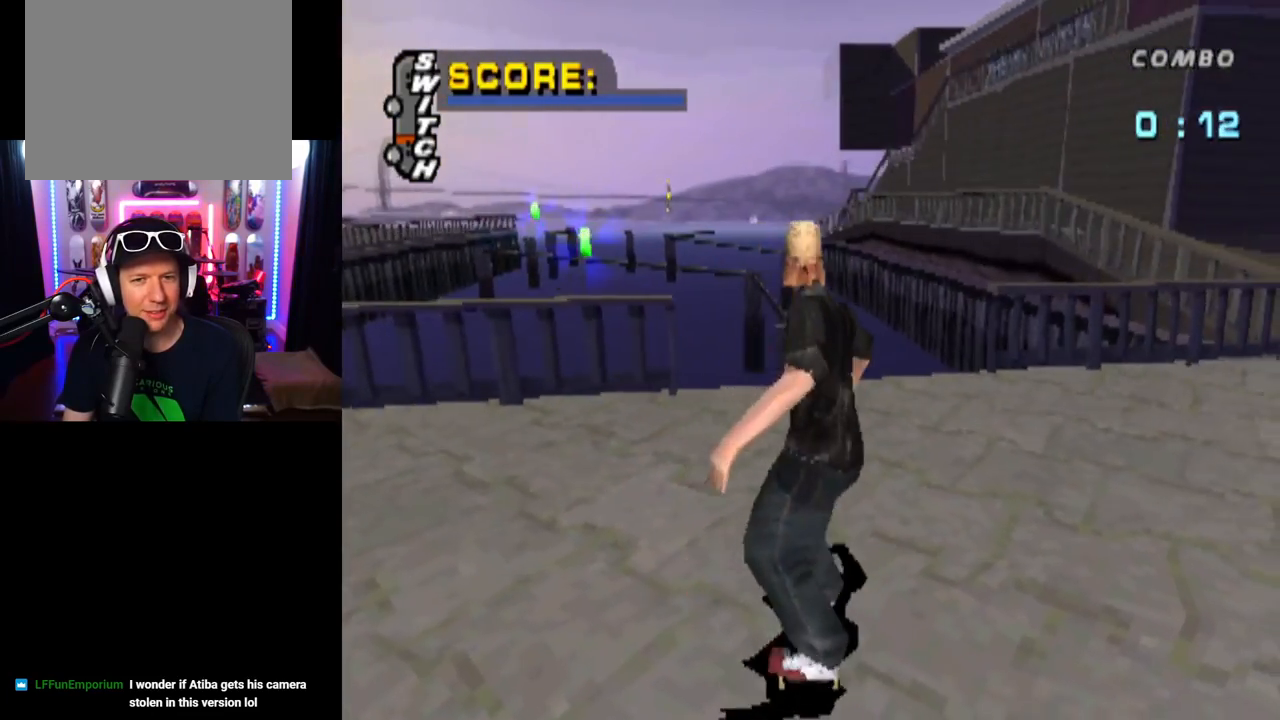
{"buttons": ["CROSS", "DPAD_DOWN"], "left_stick": "center", "right_stick": "center", "events": [[17, "DPAD_LEFT", "down"], [117, "DPAD_LEFT", "up"]]}
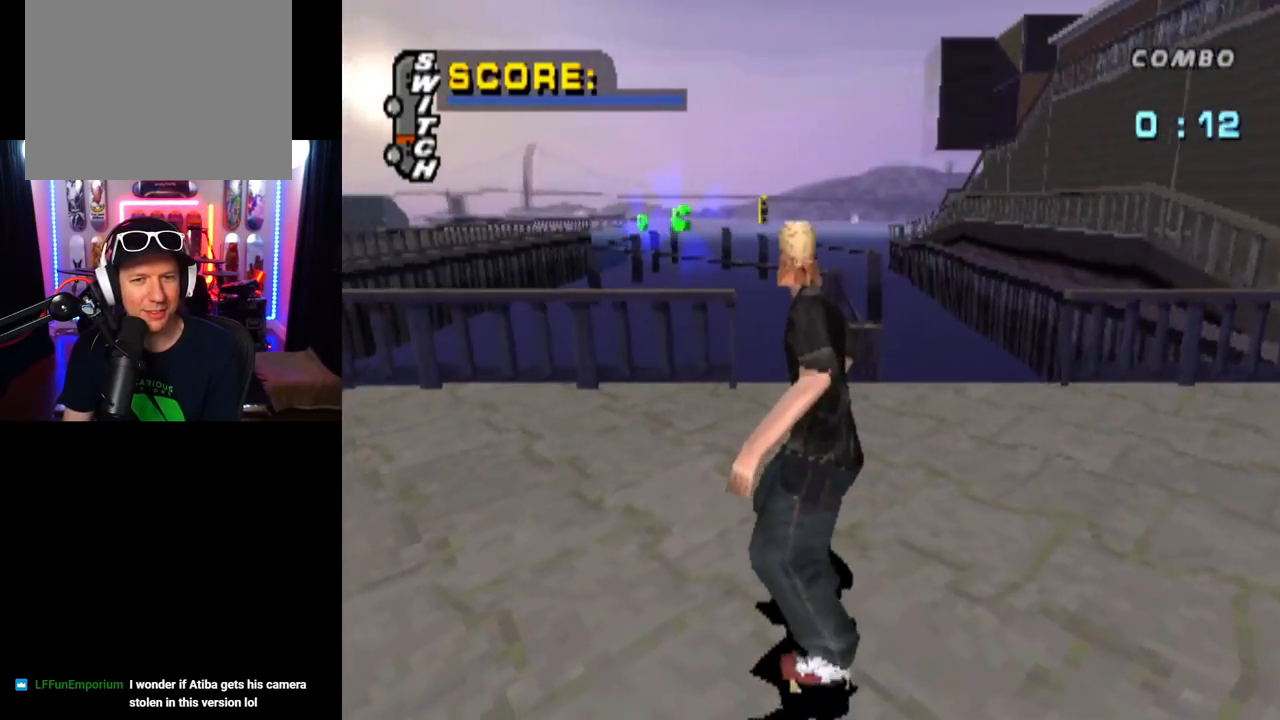
{"buttons": ["CROSS", "DPAD_DOWN"], "left_stick": "center", "right_stick": "center", "events": [[100, "DPAD_RIGHT", "down"], [234, "DPAD_RIGHT", "up"], [384, "DPAD_RIGHT", "down"], [467, "DPAD_RIGHT", "up"]]}
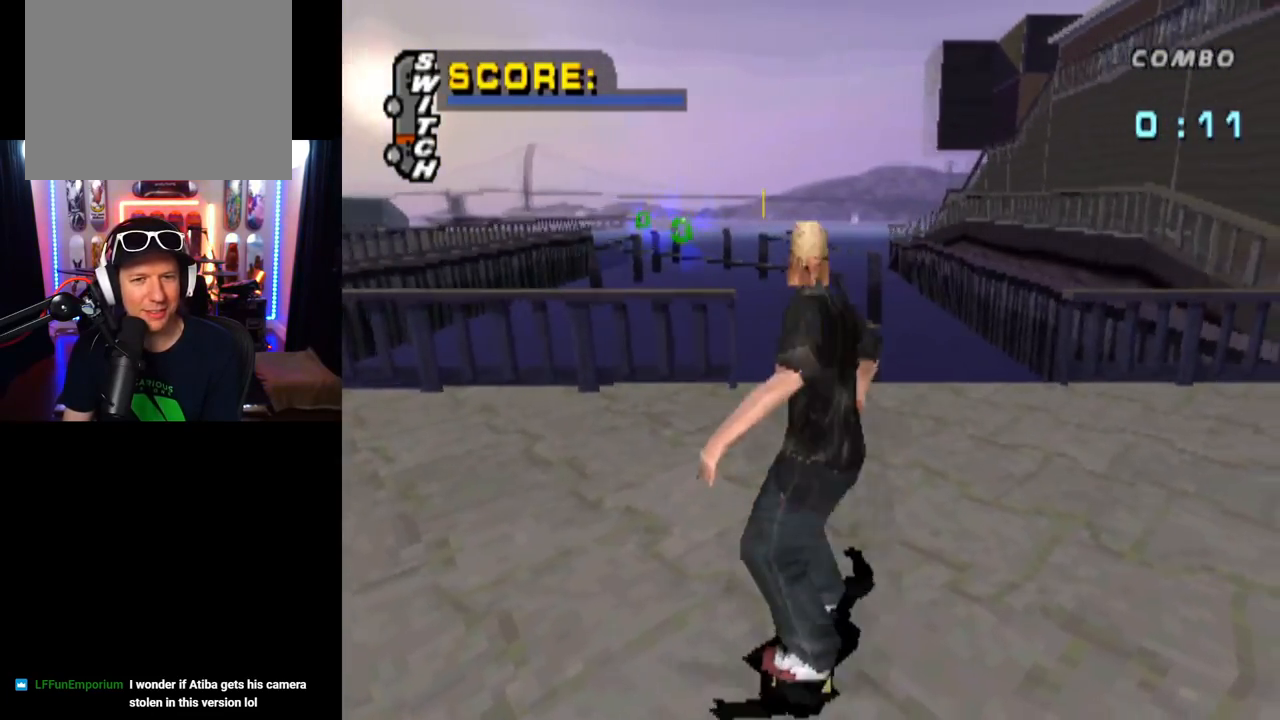
{"buttons": ["CROSS", "DPAD_DOWN"], "left_stick": "center", "right_stick": "center", "events": [[317, "DPAD_LEFT", "down"], [417, "DPAD_LEFT", "up"]]}